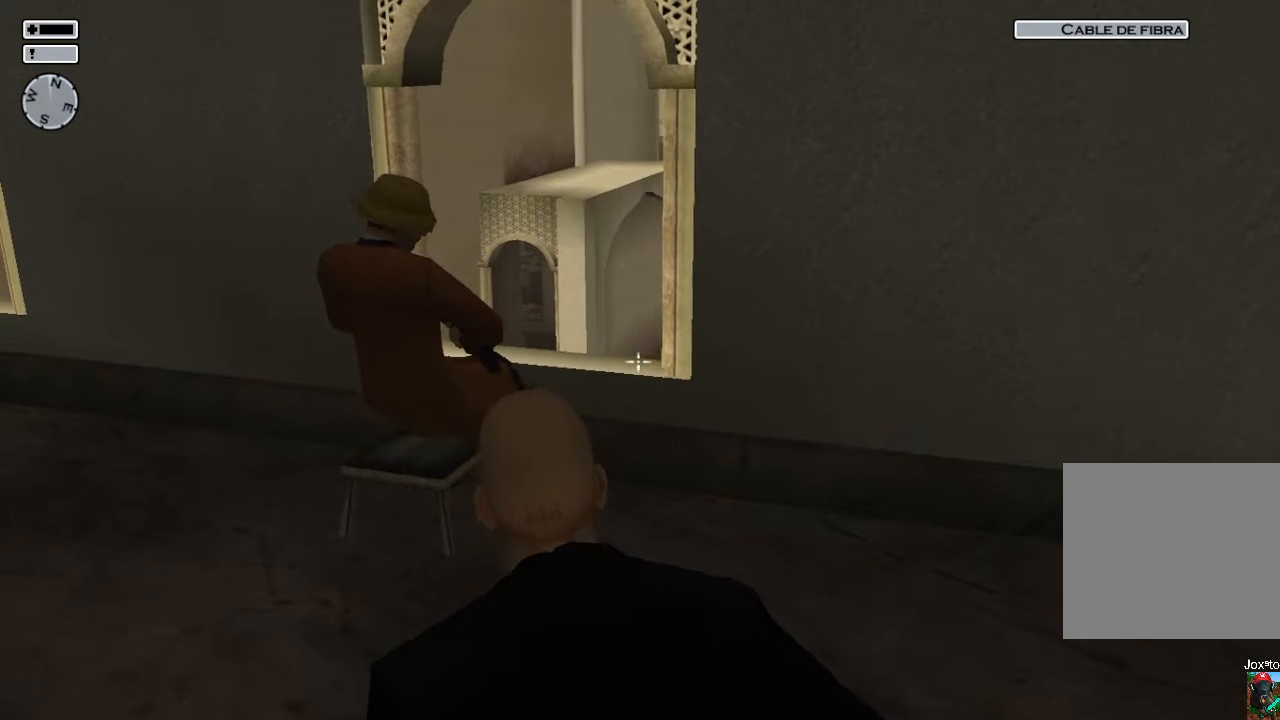
Gameplay with a controller (PlayStation layout); each line is a JSON object with the inputs held at the frame after it. "events" lists button and stick changes between this image and that frame as [ms after this image, input, new state], when the widget could be followed in between.
{"buttons": [], "left_stick": "up-left", "right_stick": "center", "events": []}
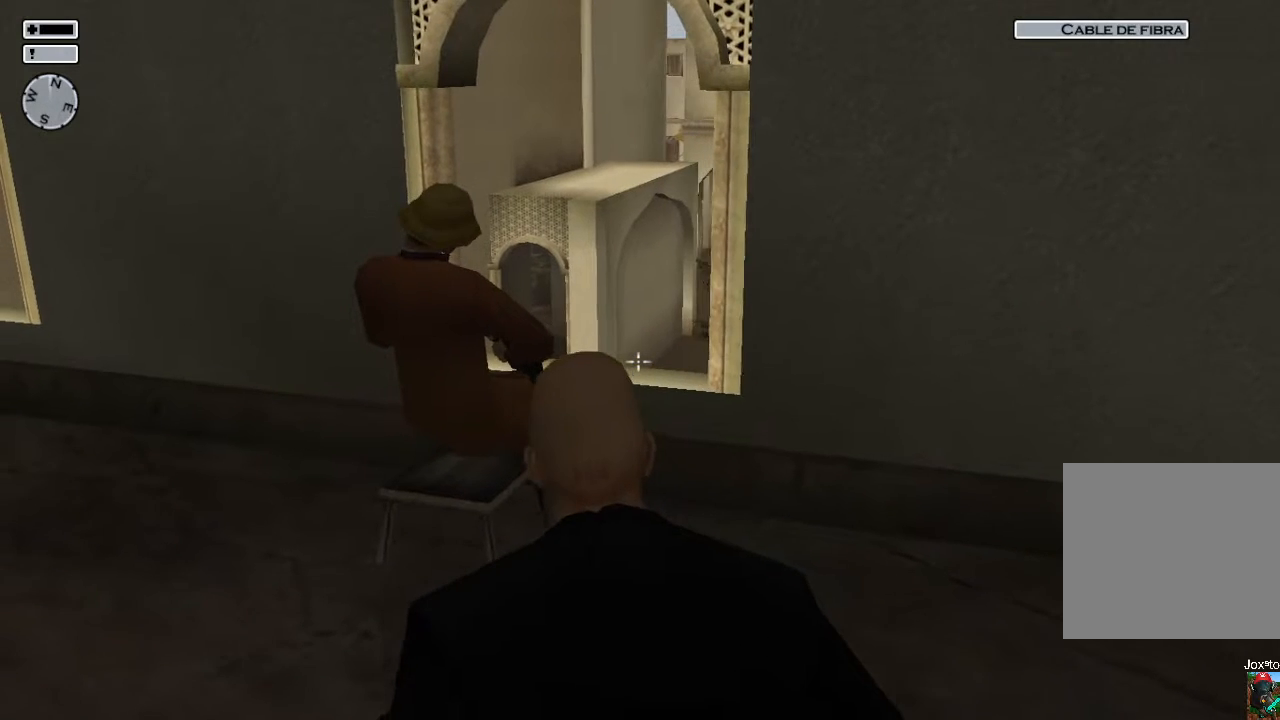
{"buttons": ["R2"], "left_stick": "up-left", "right_stick": "center", "events": [[317, "R2", "down"]]}
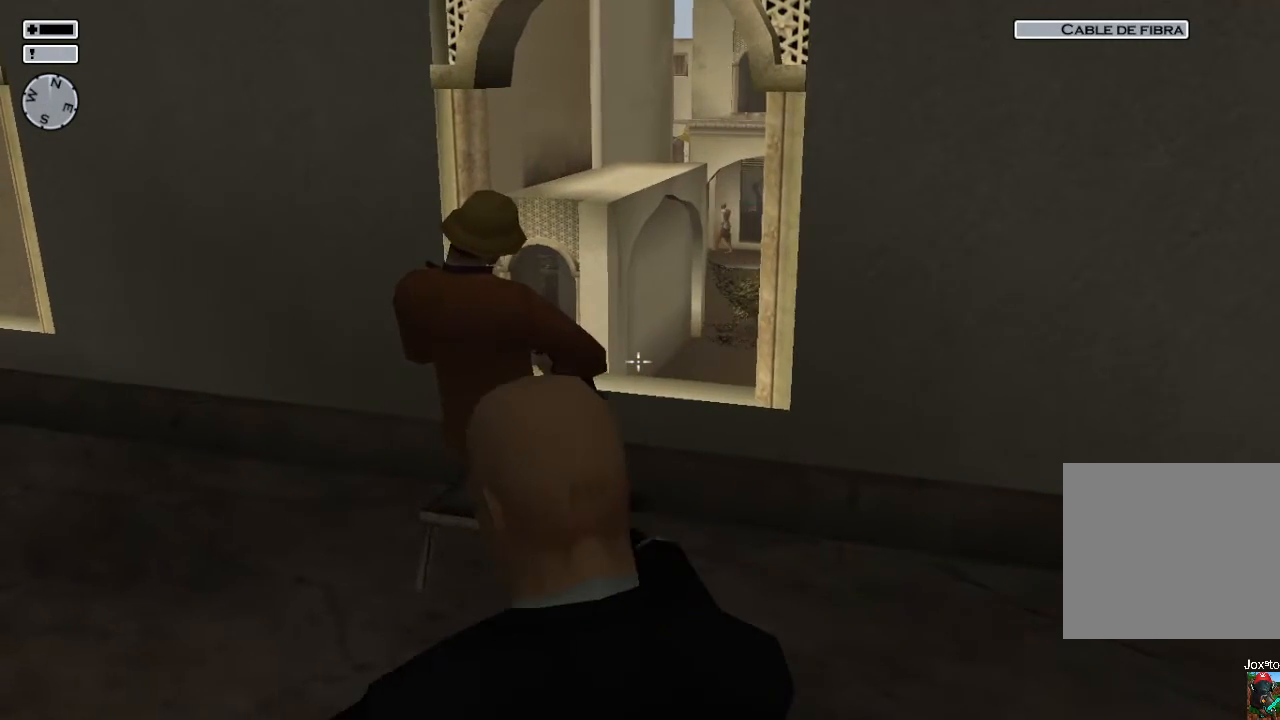
{"buttons": ["R2"], "left_stick": "up-left", "right_stick": "center", "events": []}
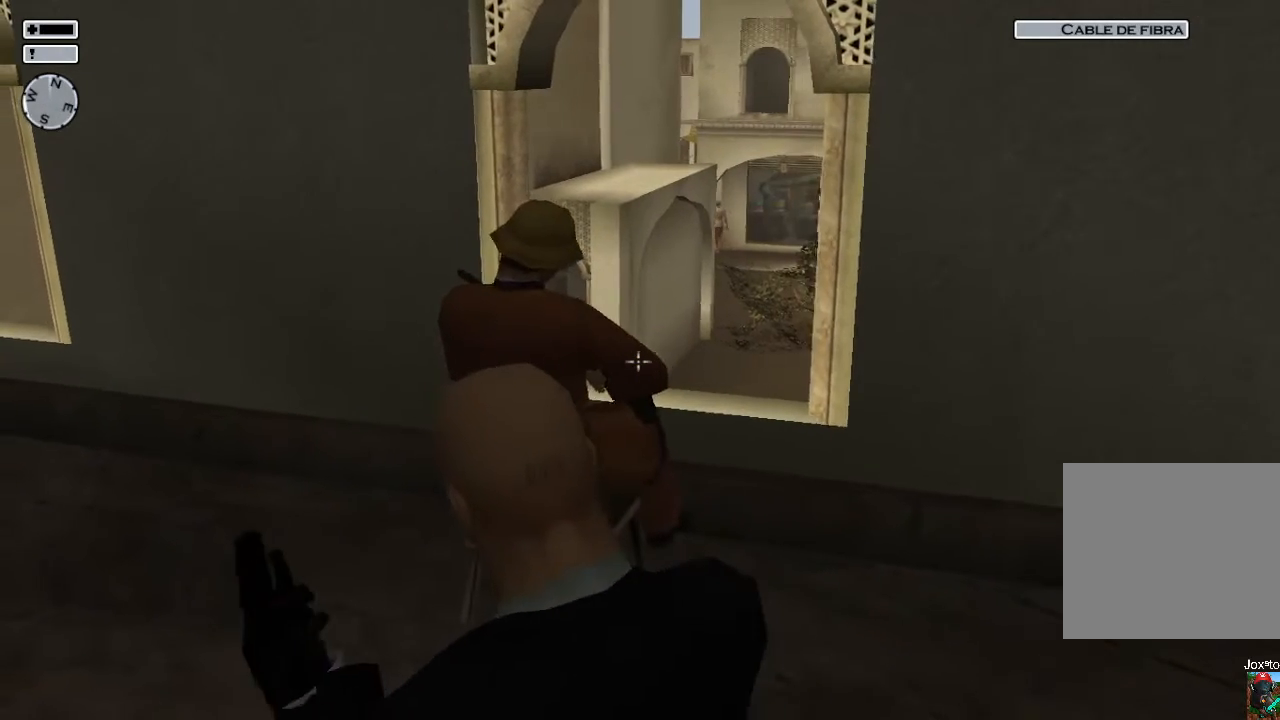
{"buttons": ["R2"], "left_stick": "up-left", "right_stick": "center", "events": []}
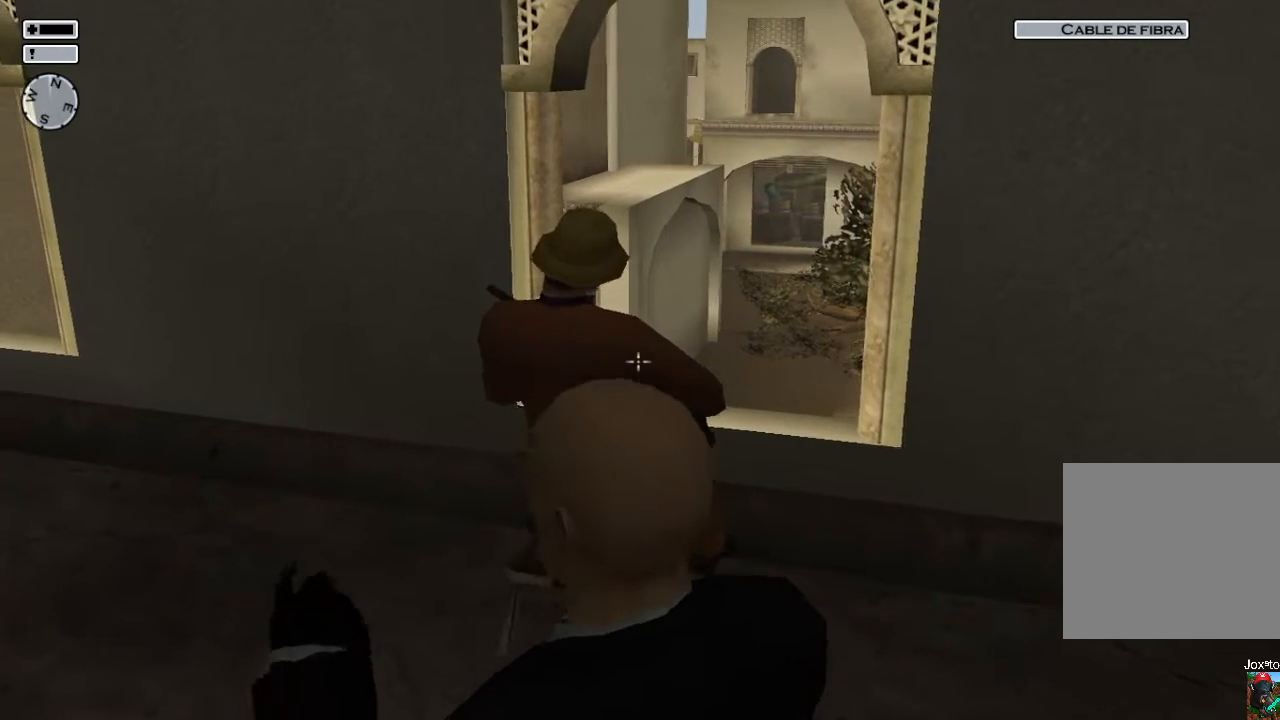
{"buttons": ["R2"], "left_stick": "up", "right_stick": "center", "events": [[100, "left_stick", "up"]]}
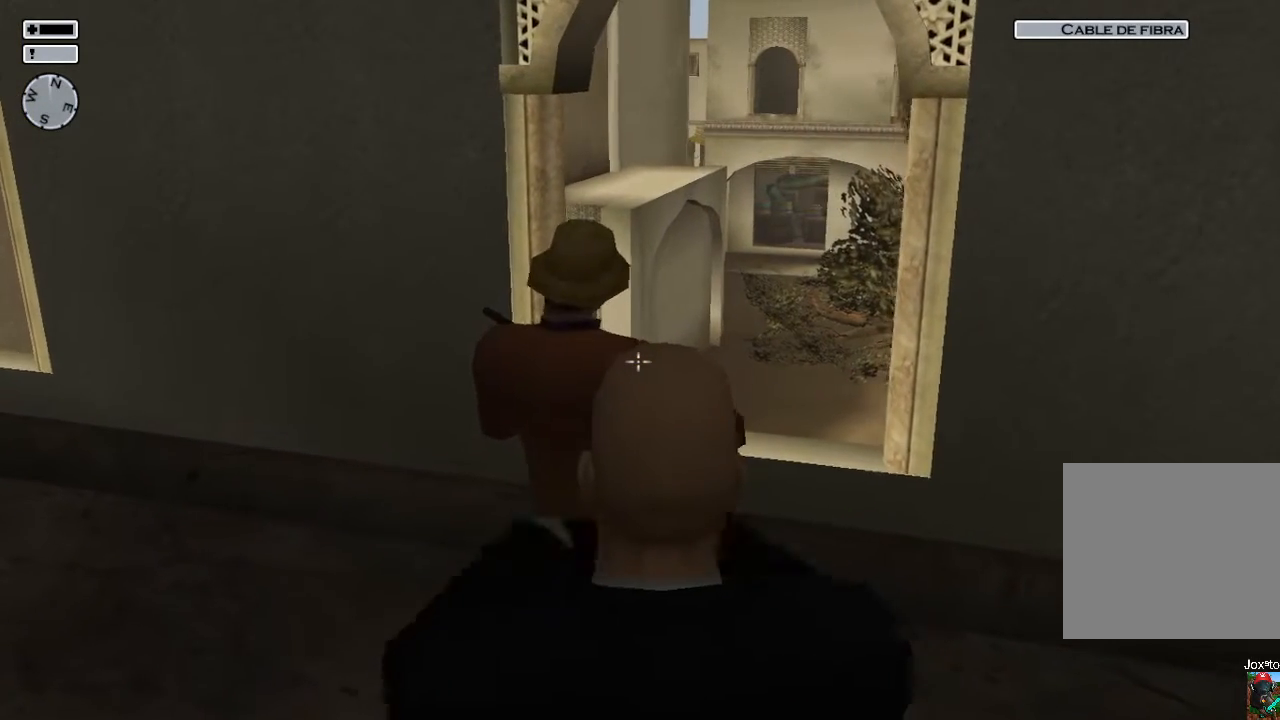
{"buttons": [], "left_stick": "up", "right_stick": "center", "events": [[433, "R2", "up"]]}
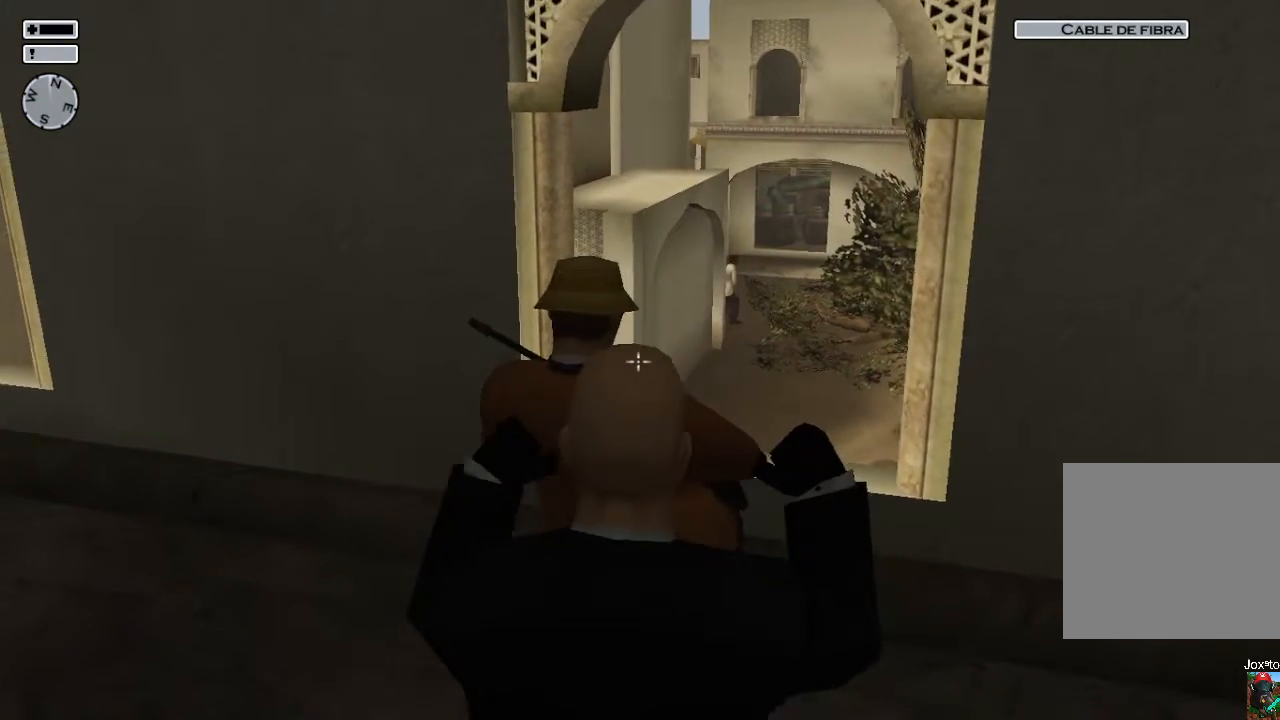
{"buttons": [], "left_stick": "center", "right_stick": "center", "events": [[33, "left_stick", "center"], [167, "right_stick", "down-right"], [317, "right_stick", "center"]]}
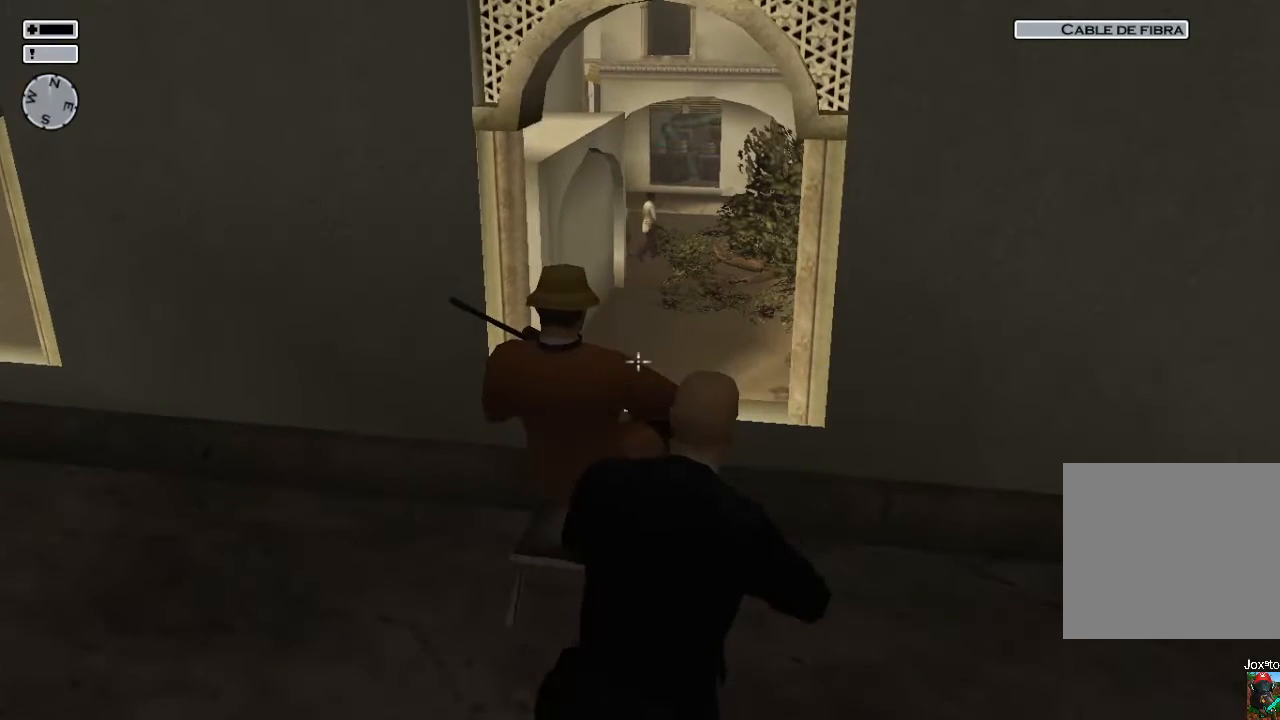
{"buttons": ["R2"], "left_stick": "center", "right_stick": "center", "events": [[167, "left_stick", "up-left"], [317, "R2", "down"], [400, "left_stick", "center"]]}
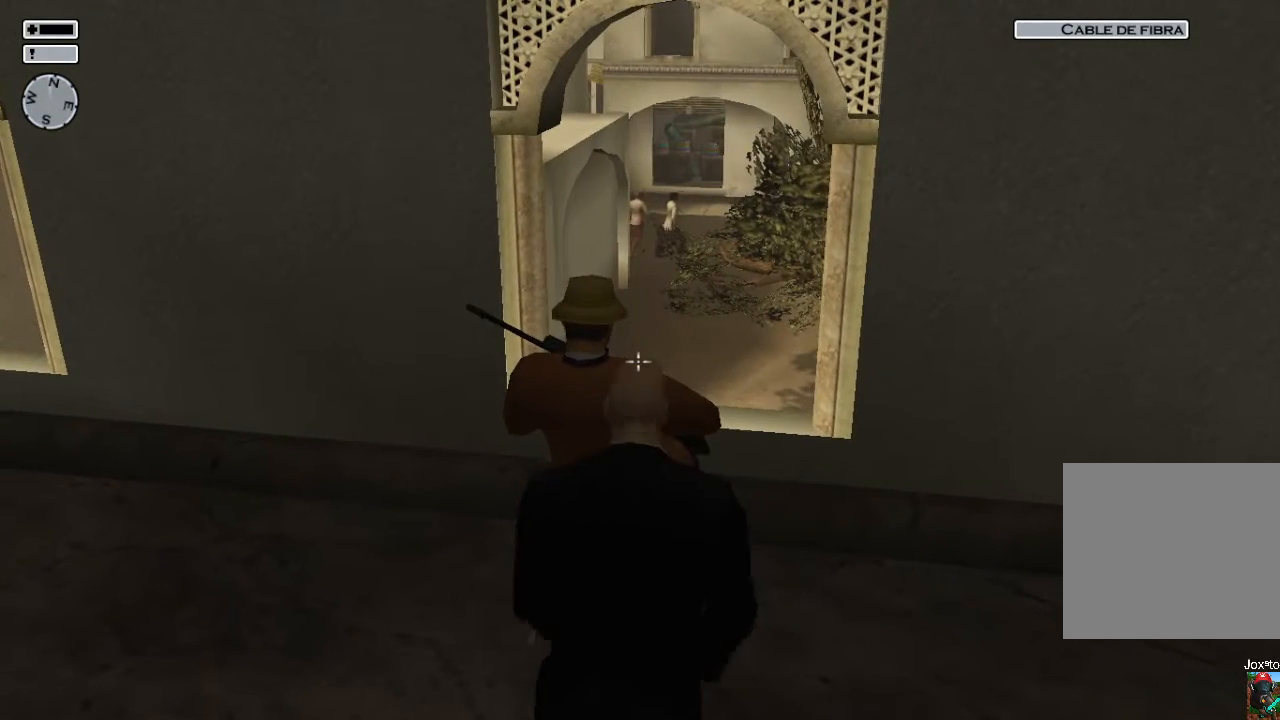
{"buttons": [], "left_stick": "center", "right_stick": "center", "events": [[17, "R2", "up"]]}
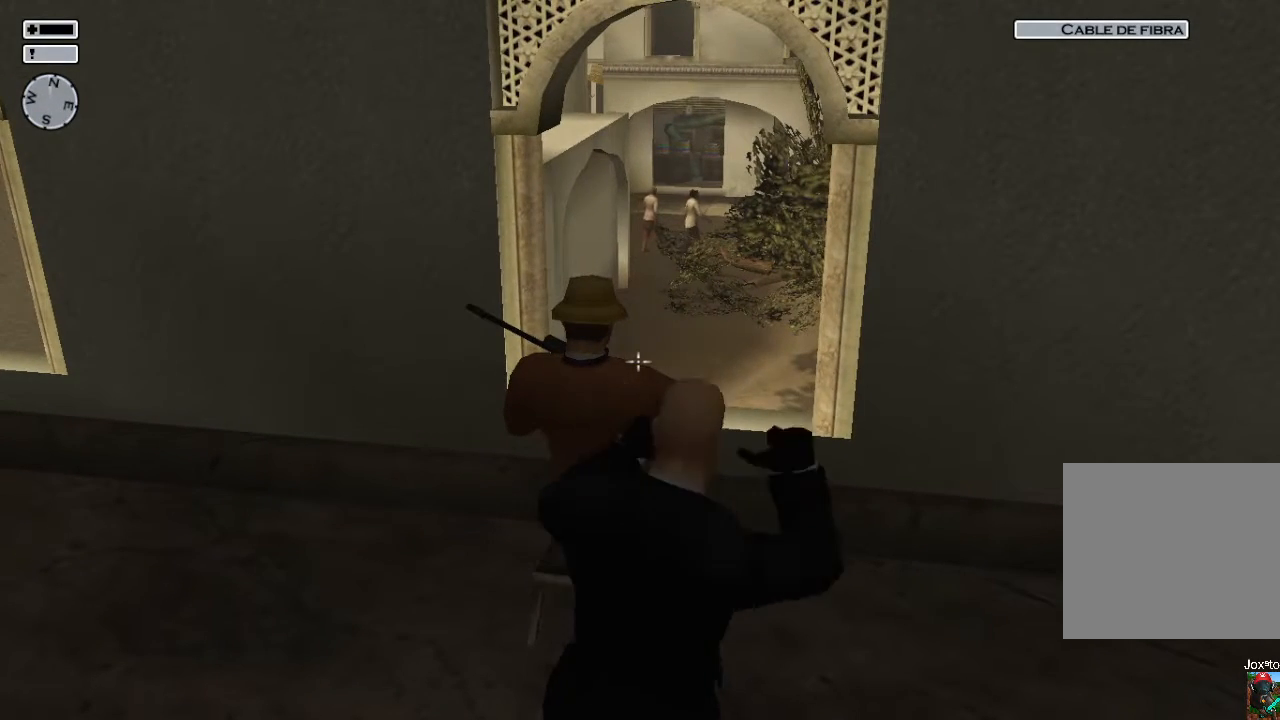
{"buttons": [], "left_stick": "up-left", "right_stick": "center", "events": [[467, "left_stick", "up-left"]]}
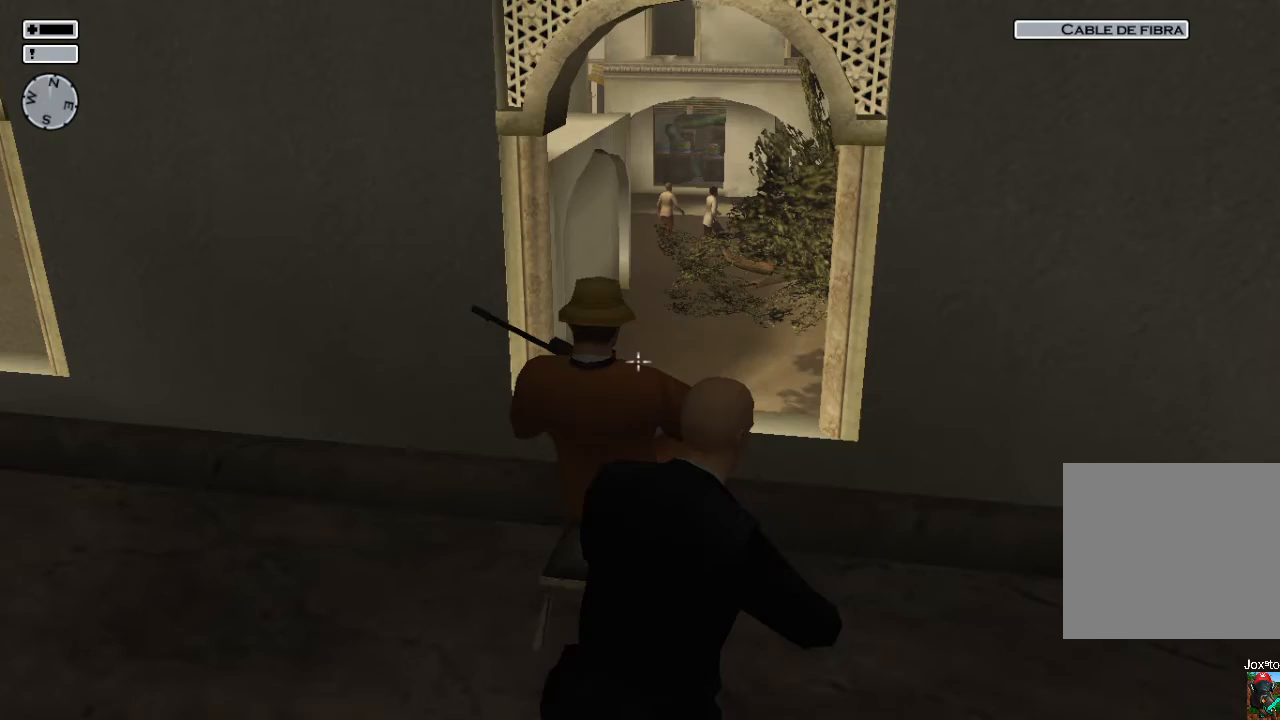
{"buttons": [], "left_stick": "center", "right_stick": "center", "events": [[100, "R2", "down"], [200, "left_stick", "center"], [300, "R2", "up"]]}
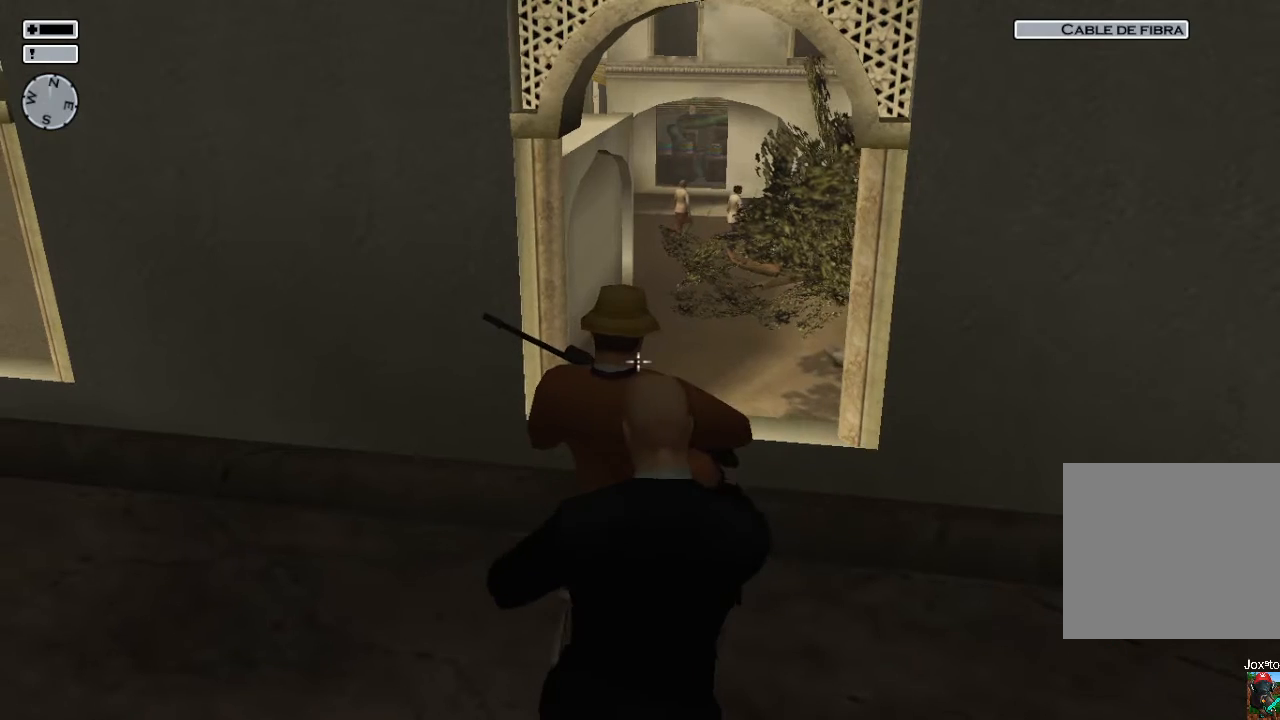
{"buttons": [], "left_stick": "center", "right_stick": "center", "events": []}
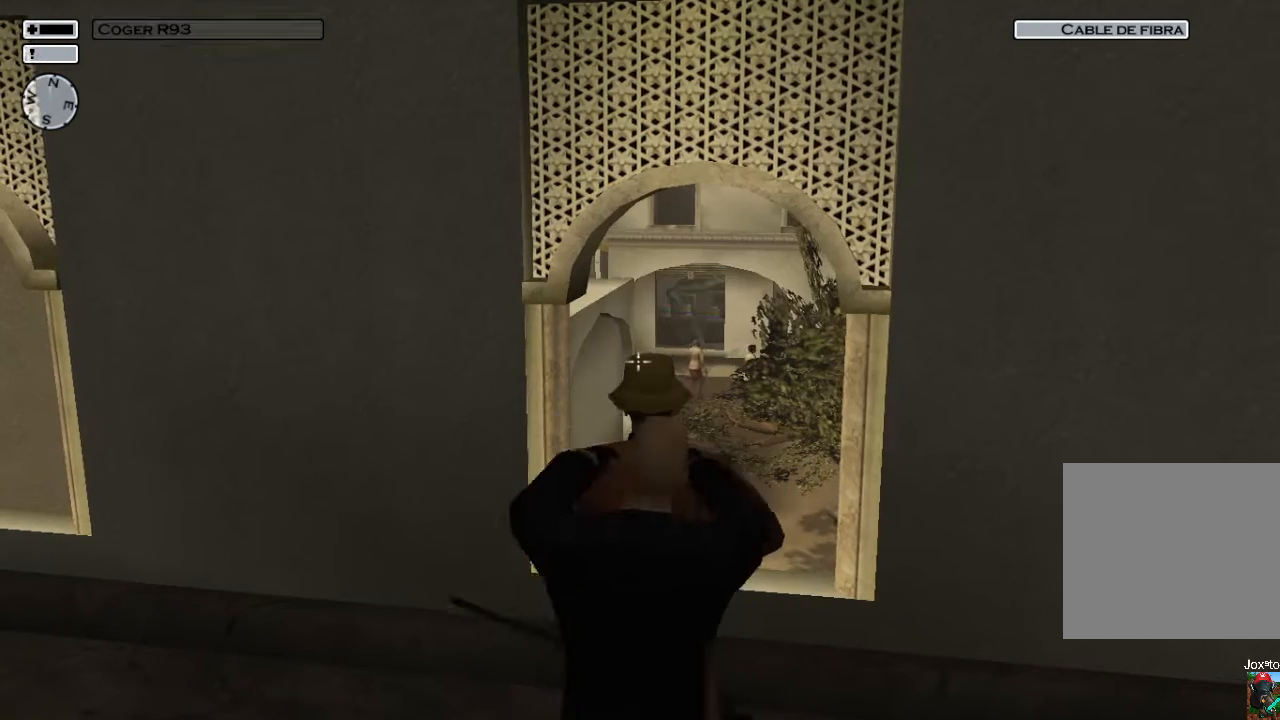
{"buttons": [], "left_stick": "center", "right_stick": "center", "events": []}
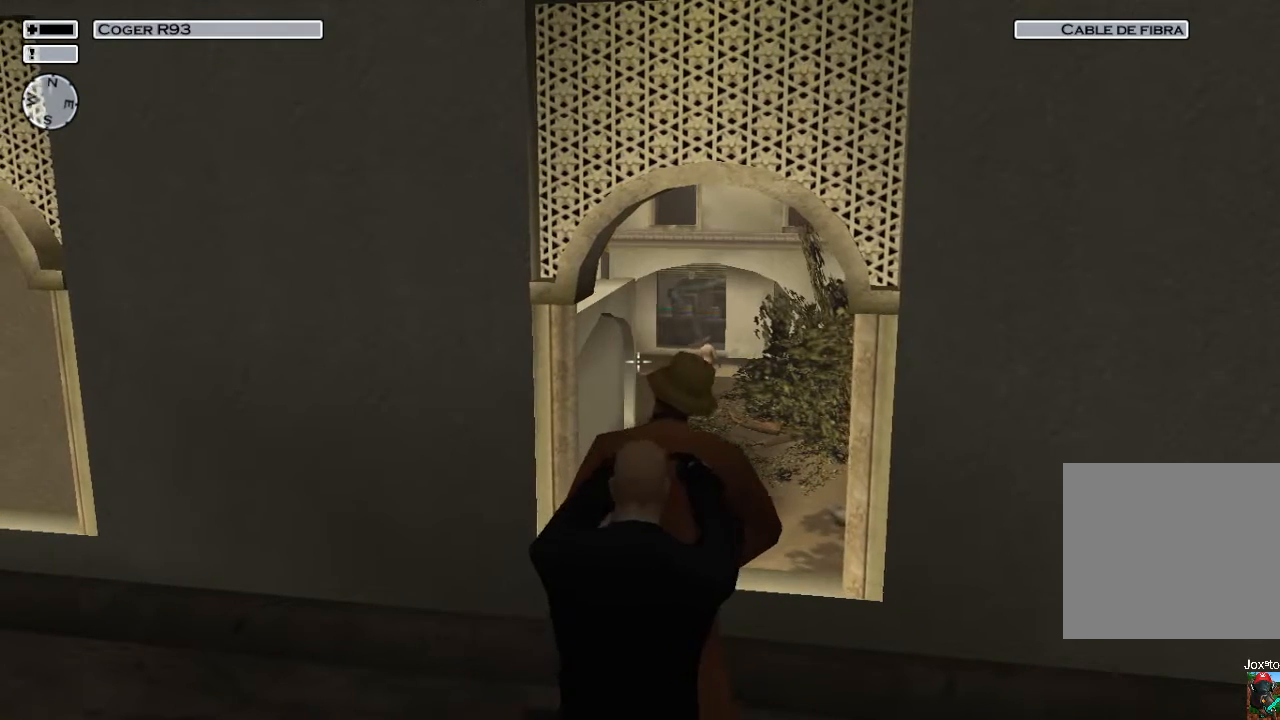
{"buttons": [], "left_stick": "center", "right_stick": "center", "events": []}
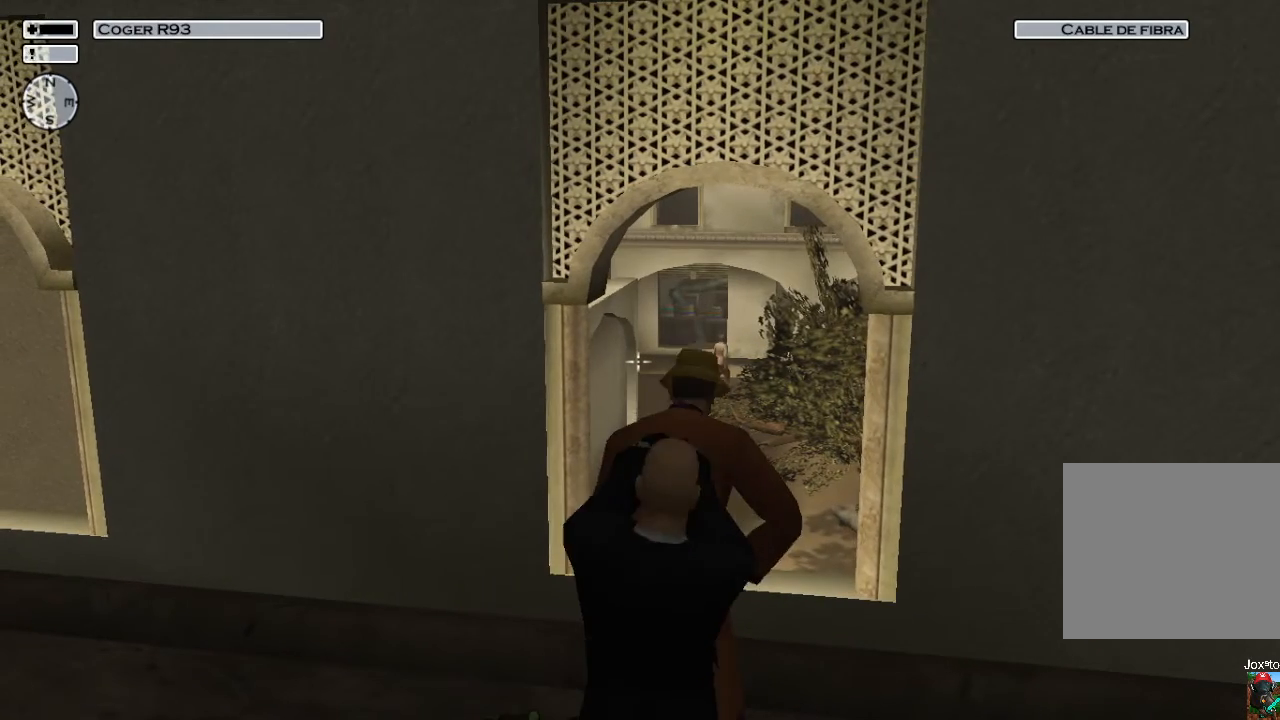
{"buttons": [], "left_stick": "center", "right_stick": "center", "events": []}
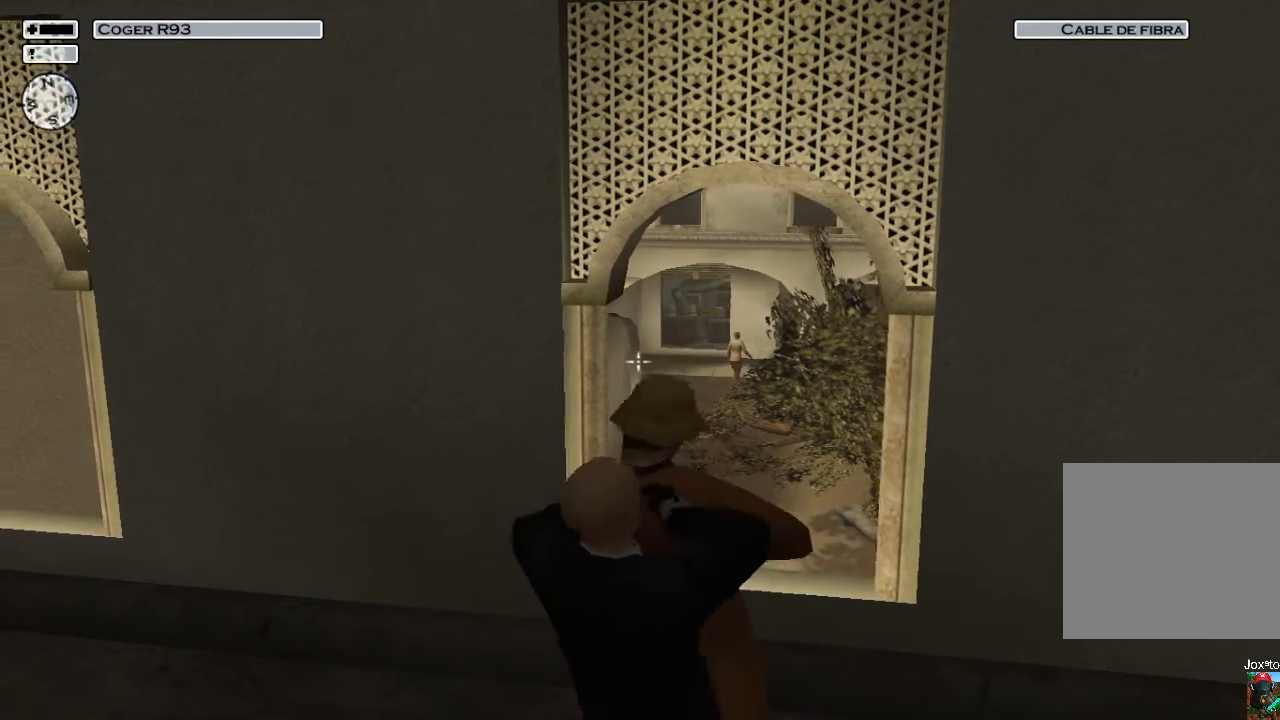
{"buttons": [], "left_stick": "center", "right_stick": "center", "events": []}
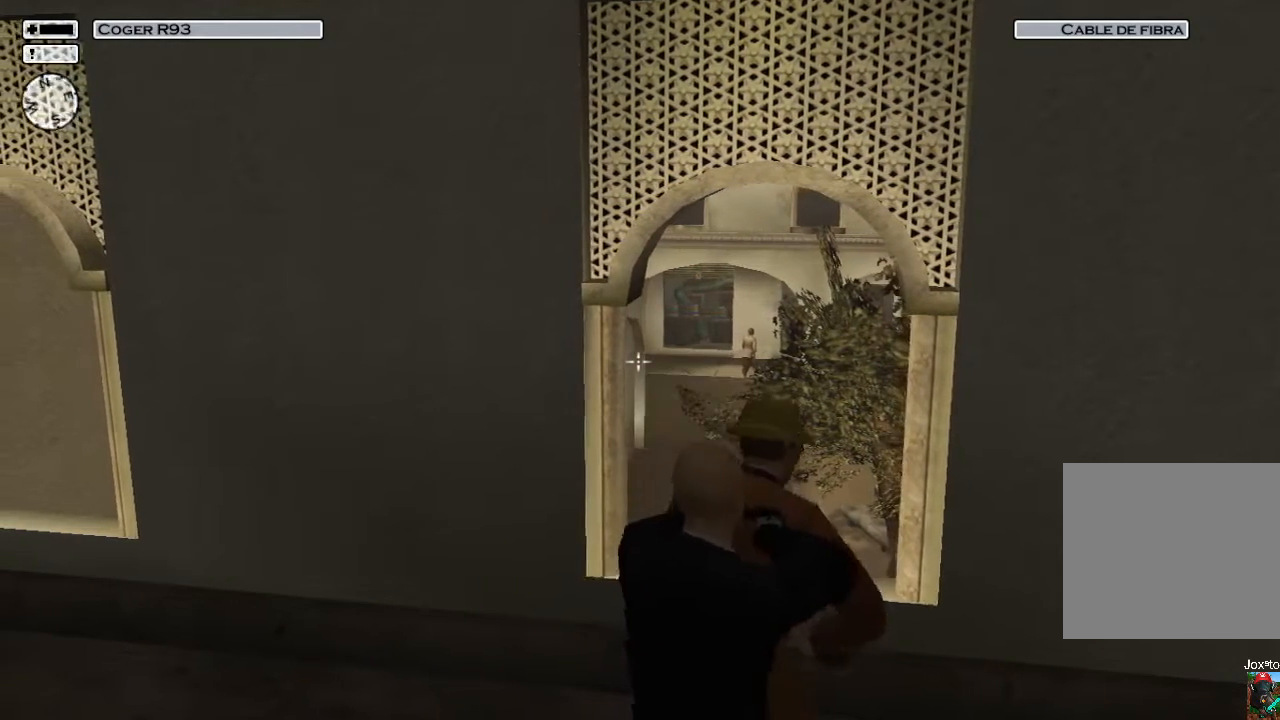
{"buttons": [], "left_stick": "center", "right_stick": "down-right", "events": [[417, "right_stick", "down-right"]]}
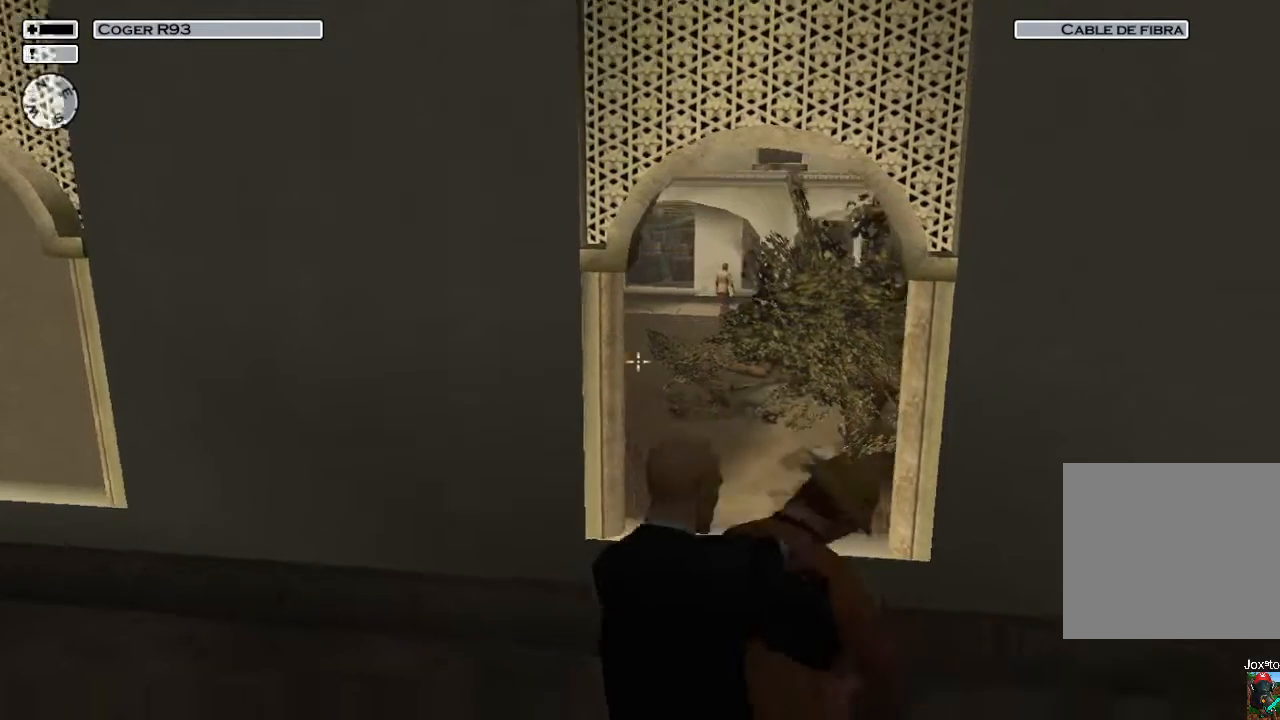
{"buttons": [], "left_stick": "center", "right_stick": "down-right", "events": []}
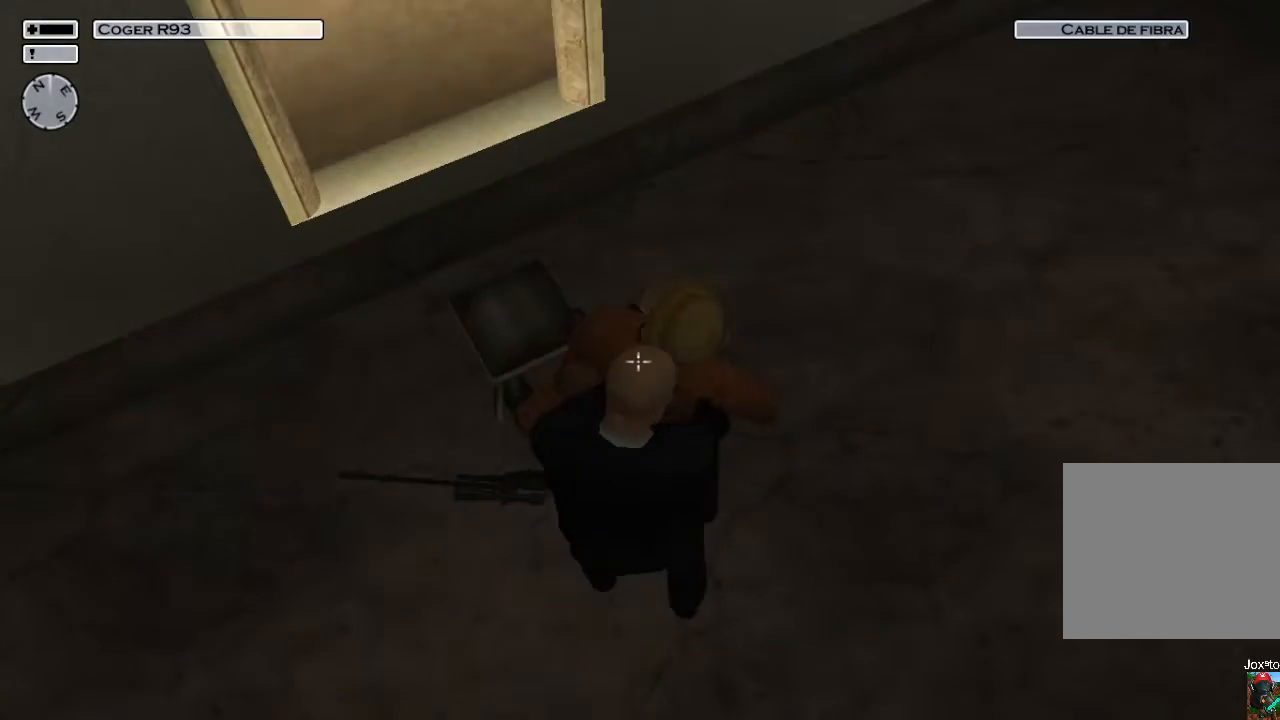
{"buttons": [], "left_stick": "center", "right_stick": "right", "events": [[117, "right_stick", "right"]]}
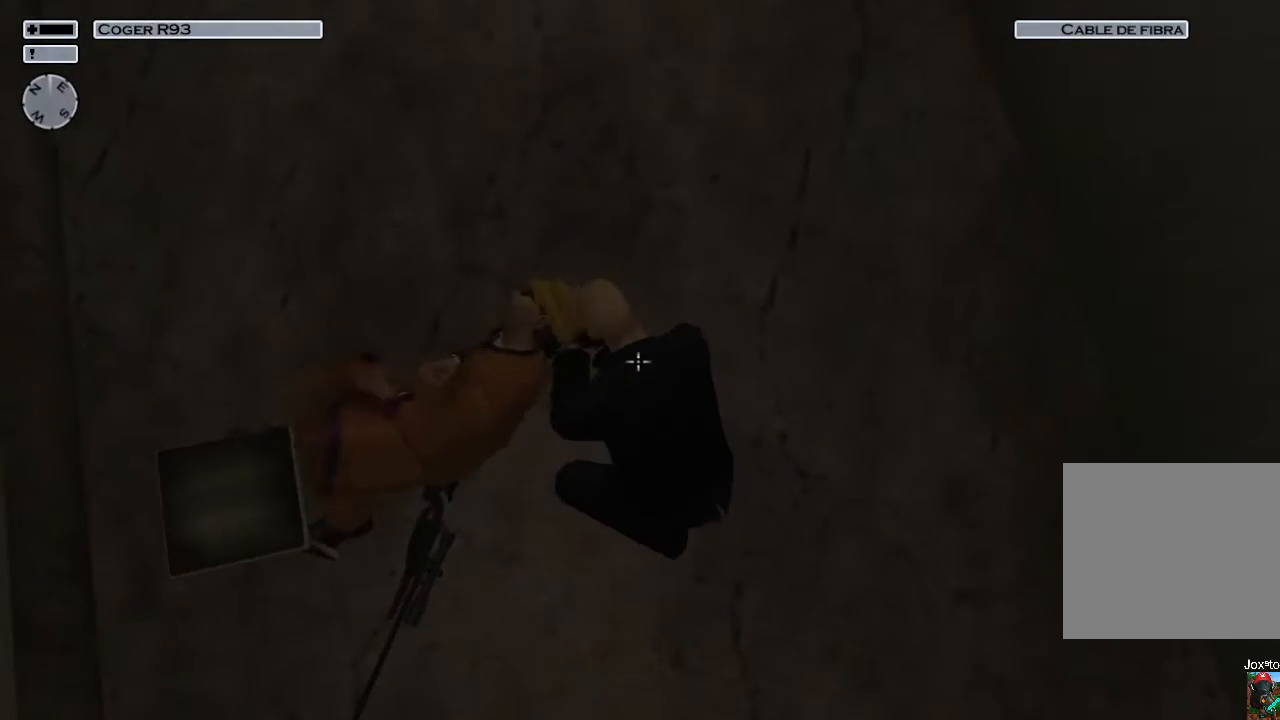
{"buttons": [], "left_stick": "center", "right_stick": "center", "events": [[17, "right_stick", "center"]]}
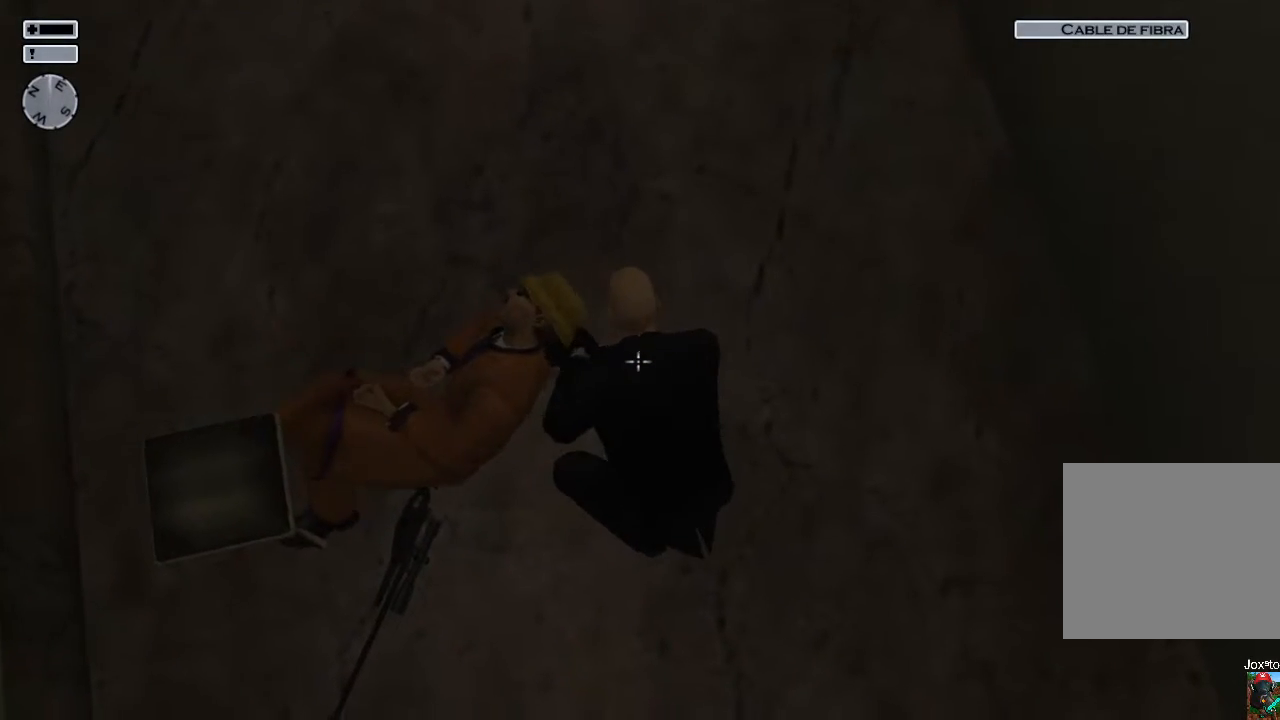
{"buttons": [], "left_stick": "center", "right_stick": "center", "events": []}
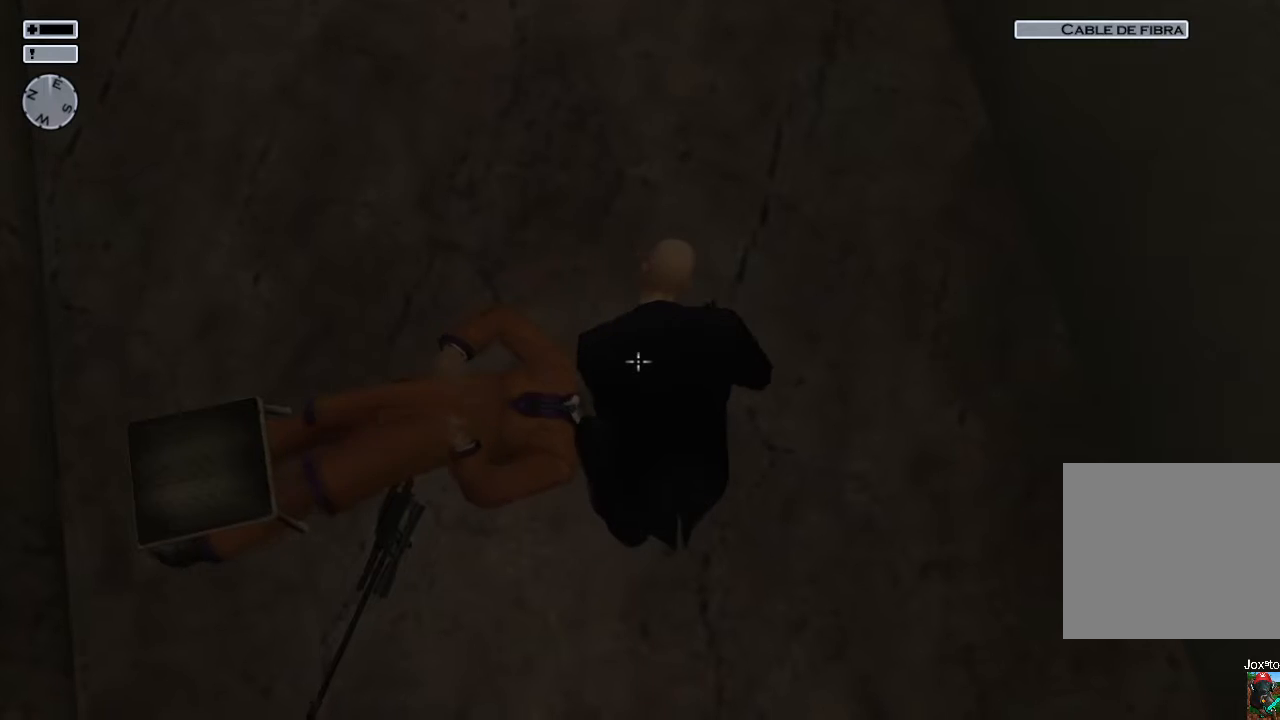
{"buttons": [], "left_stick": "center", "right_stick": "center", "events": []}
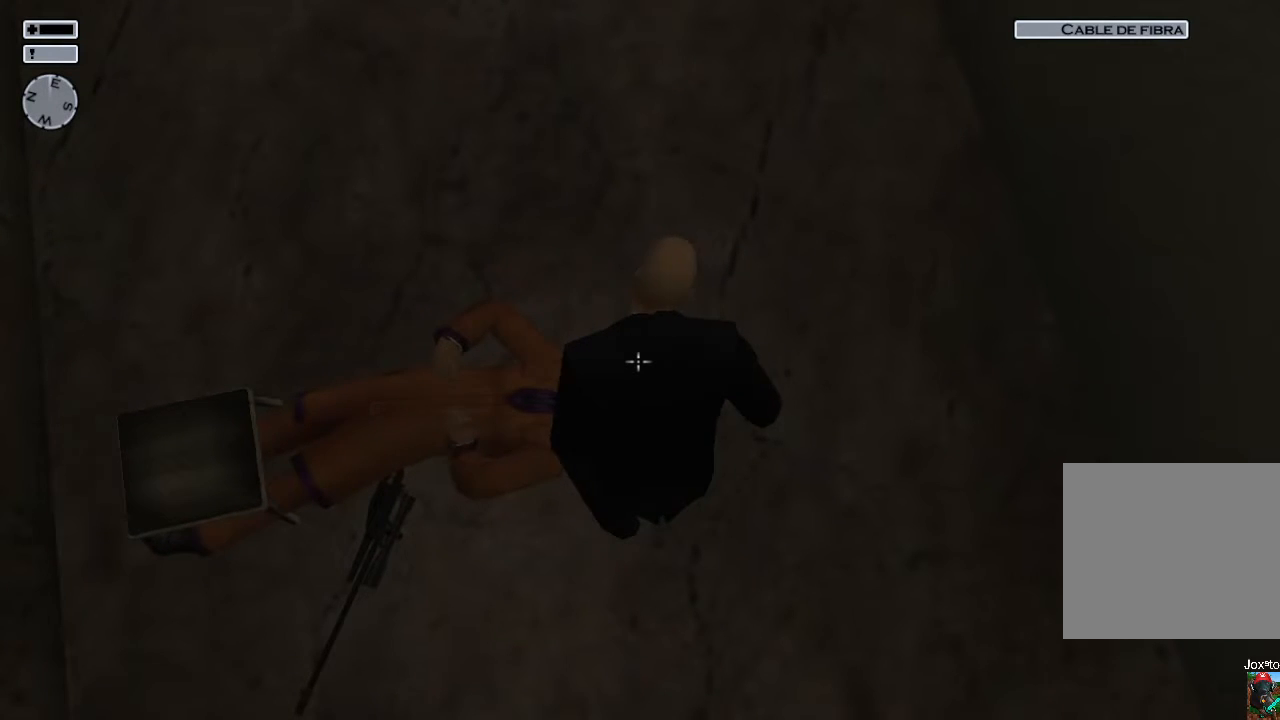
{"buttons": [], "left_stick": "center", "right_stick": "center", "events": []}
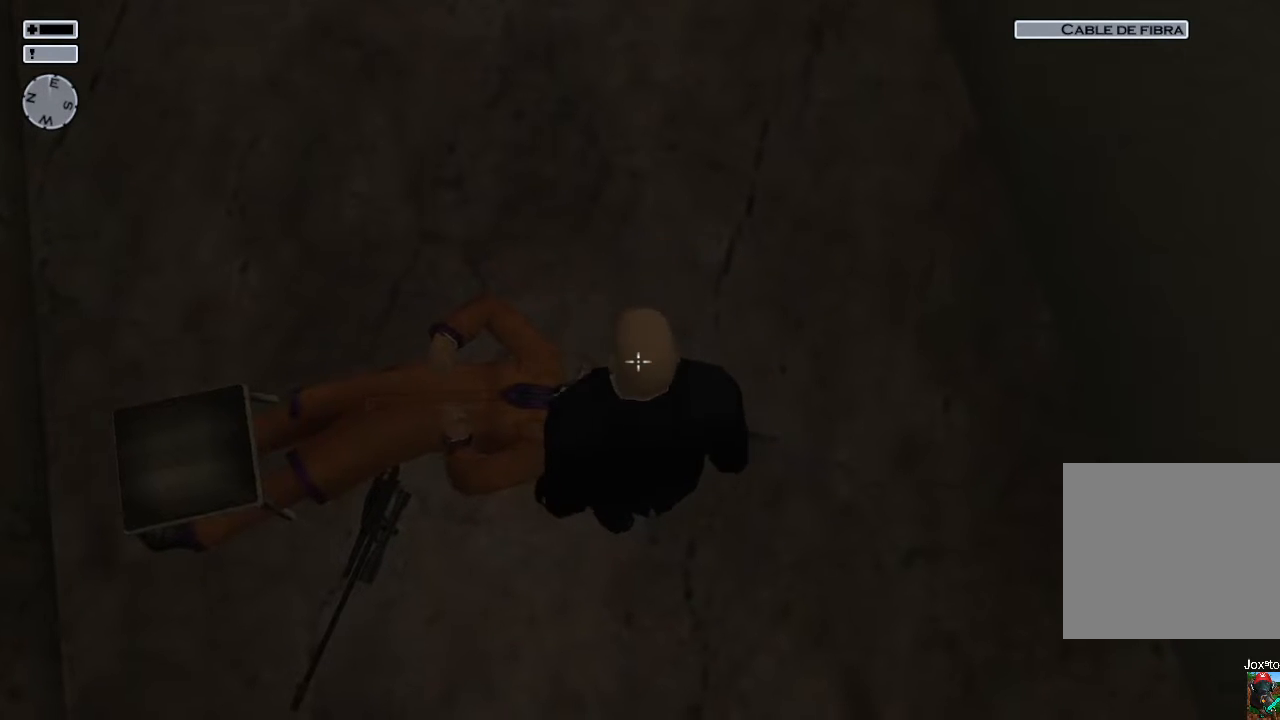
{"buttons": [], "left_stick": "center", "right_stick": "center", "events": [[367, "TRIANGLE", "down"], [467, "TRIANGLE", "up"]]}
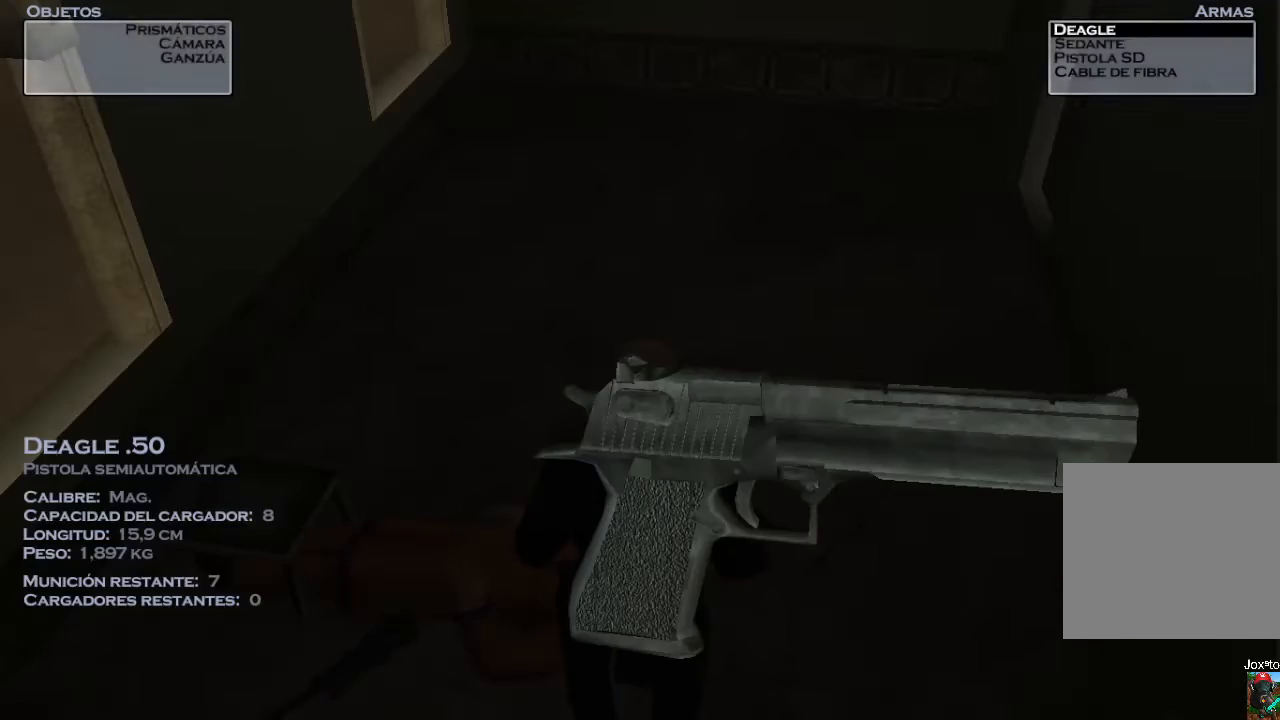
{"buttons": [], "left_stick": "center", "right_stick": "center", "events": [[150, "left_stick", "left"], [283, "left_stick", "center"], [400, "left_stick", "down"], [500, "left_stick", "center"]]}
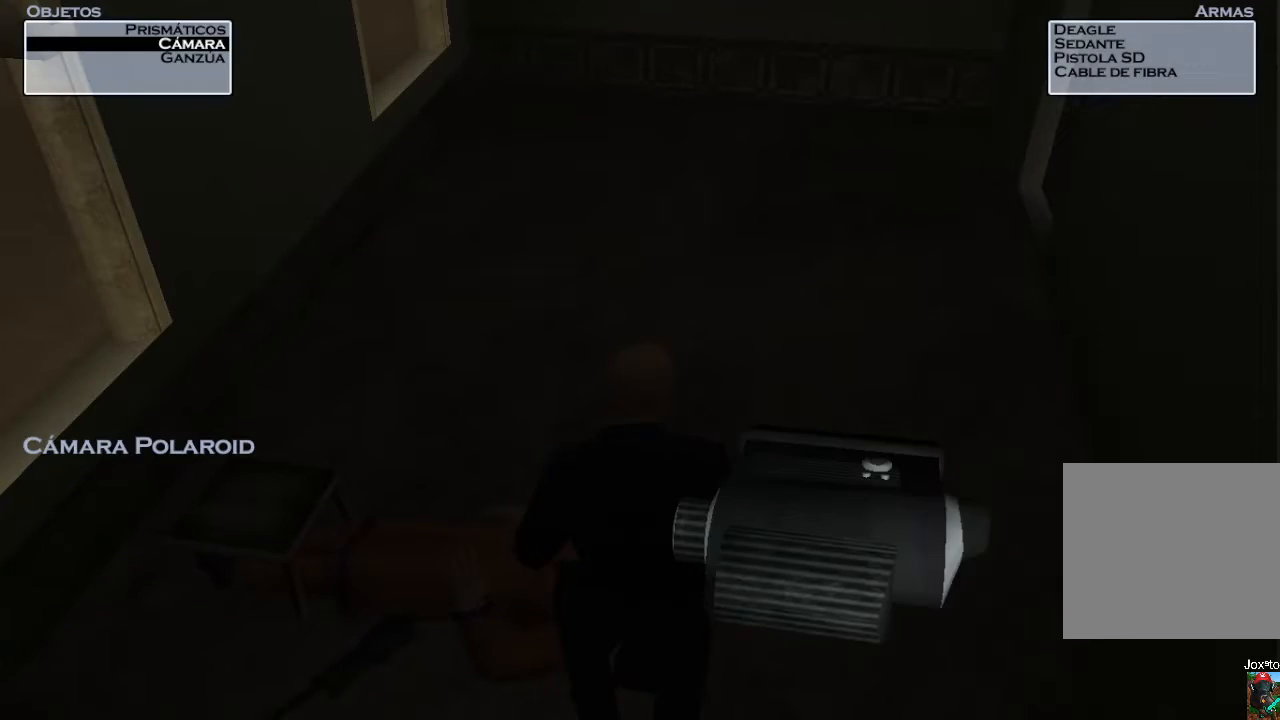
{"buttons": [], "left_stick": "down", "right_stick": "down-left", "events": [[83, "R2", "down"], [233, "R2", "up"], [417, "right_stick", "down-left"], [483, "left_stick", "down"]]}
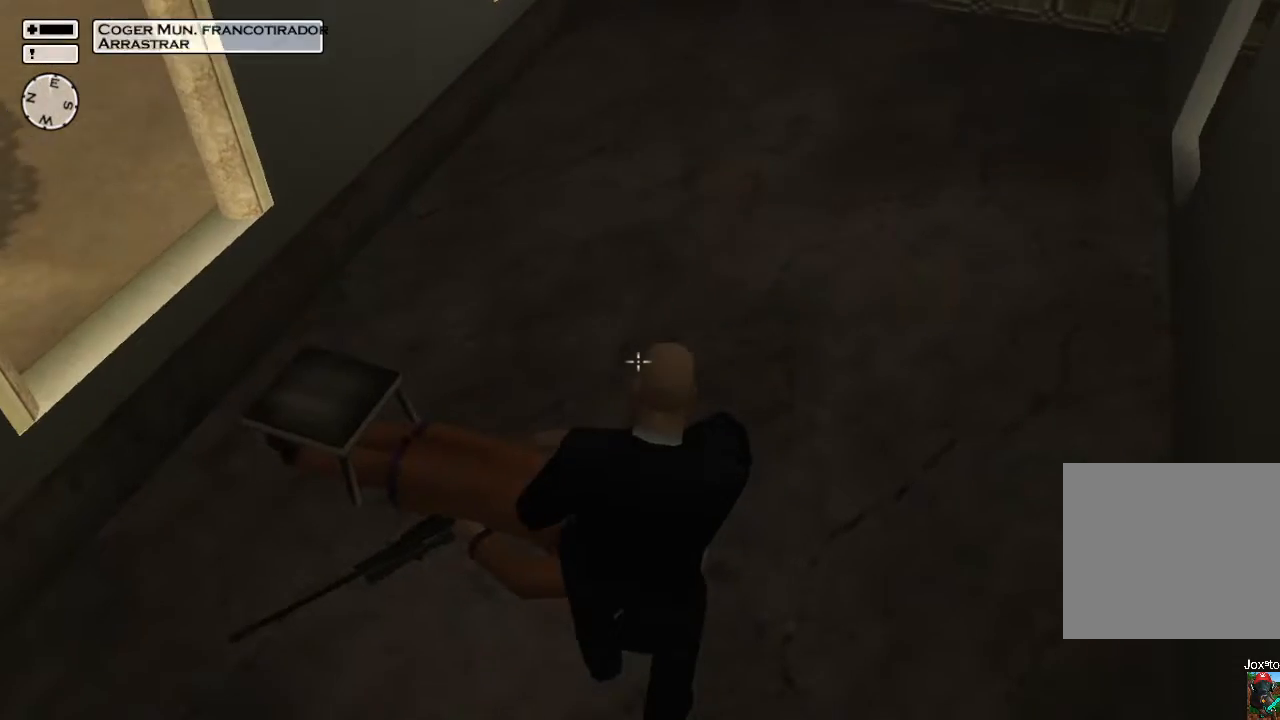
{"buttons": ["R2"], "left_stick": "down", "right_stick": "center", "events": [[150, "right_stick", "center"], [417, "R2", "down"]]}